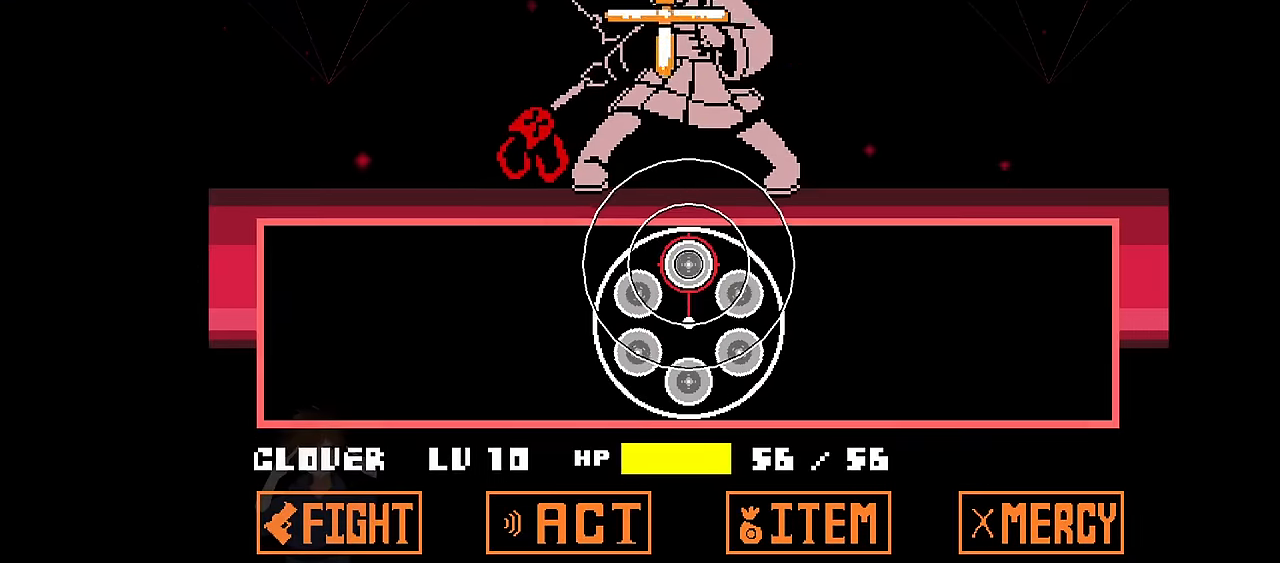
Gameplay with keyboard; each line is a JSON object with the keys held at the frame after it. "events" lists presses ("down") and releases ("up") of "c", "down", "left", "right", "up", "x" and "z" between this image and that frame as [ms after this image, input, new state], when the widget could be followed in between. No other keys are recorded. Mouse input is not recorded.
{"keys": [], "events": [[100, "z", "down"], [200, "z", "up"]]}
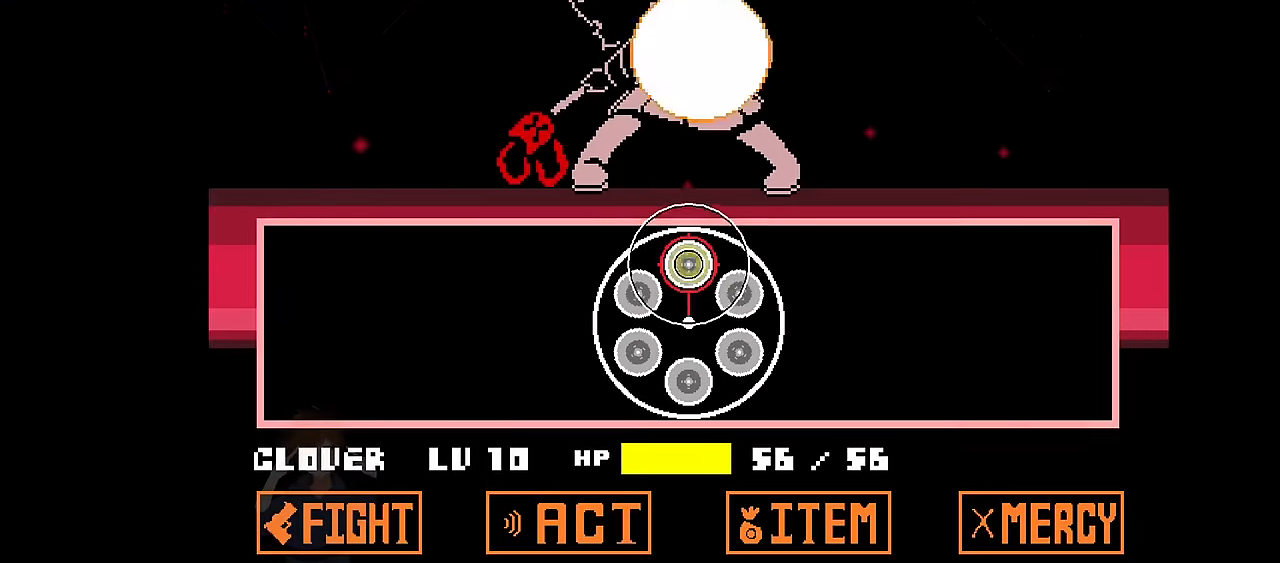
{"keys": [], "events": [[100, "z", "down"], [200, "z", "up"]]}
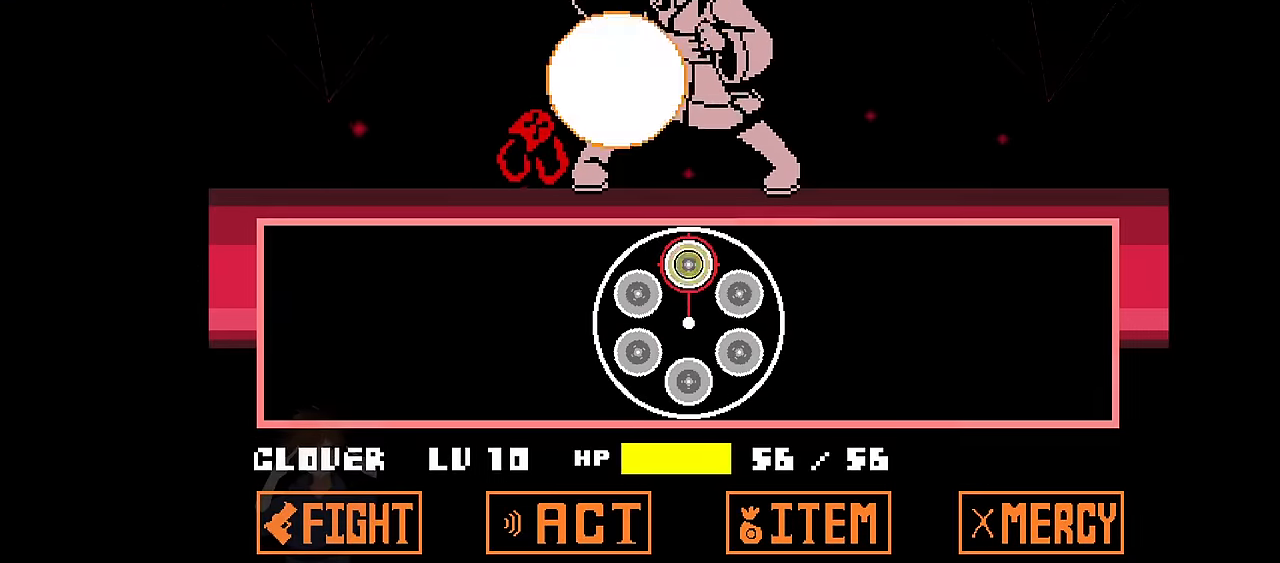
{"keys": [], "events": [[66, "z", "down"], [233, "z", "up"]]}
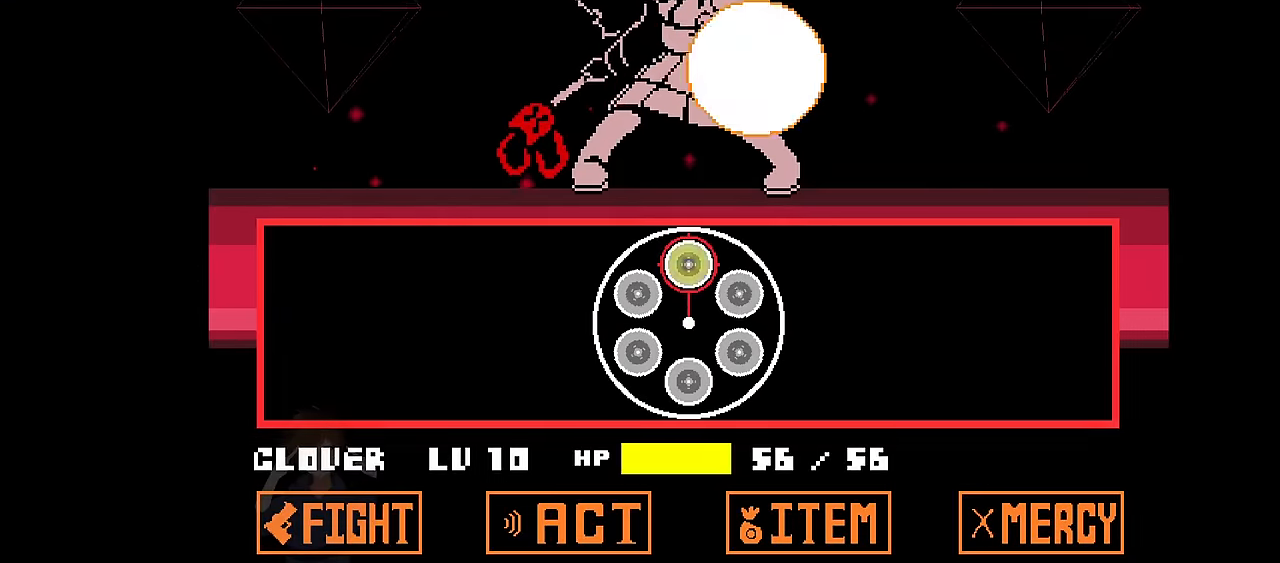
{"keys": [], "events": []}
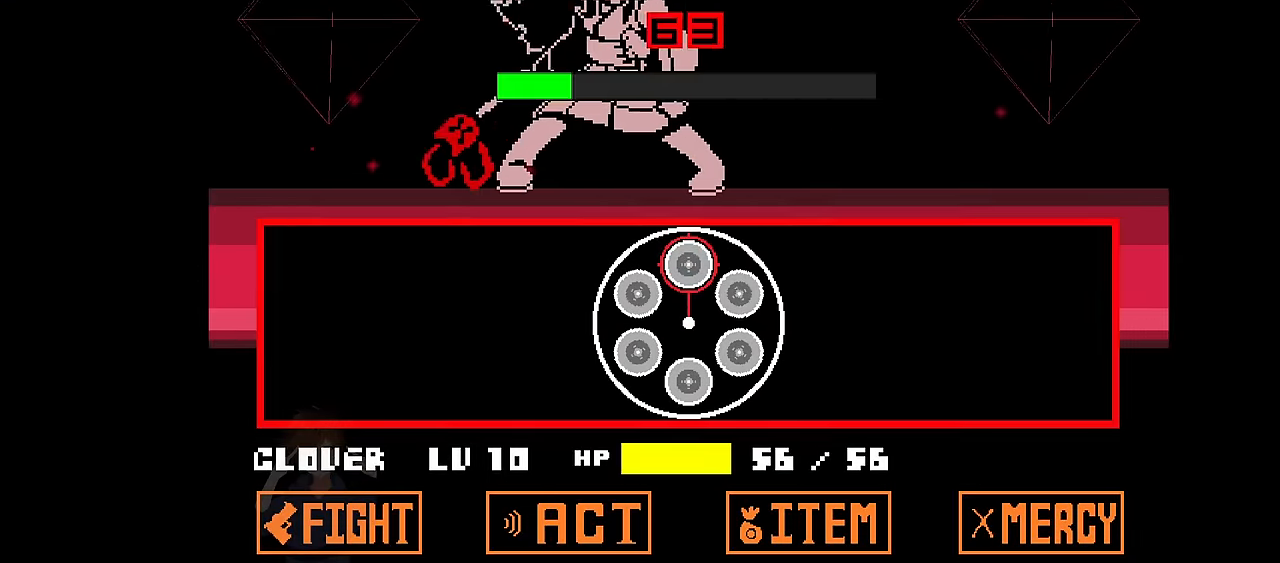
{"keys": [], "events": []}
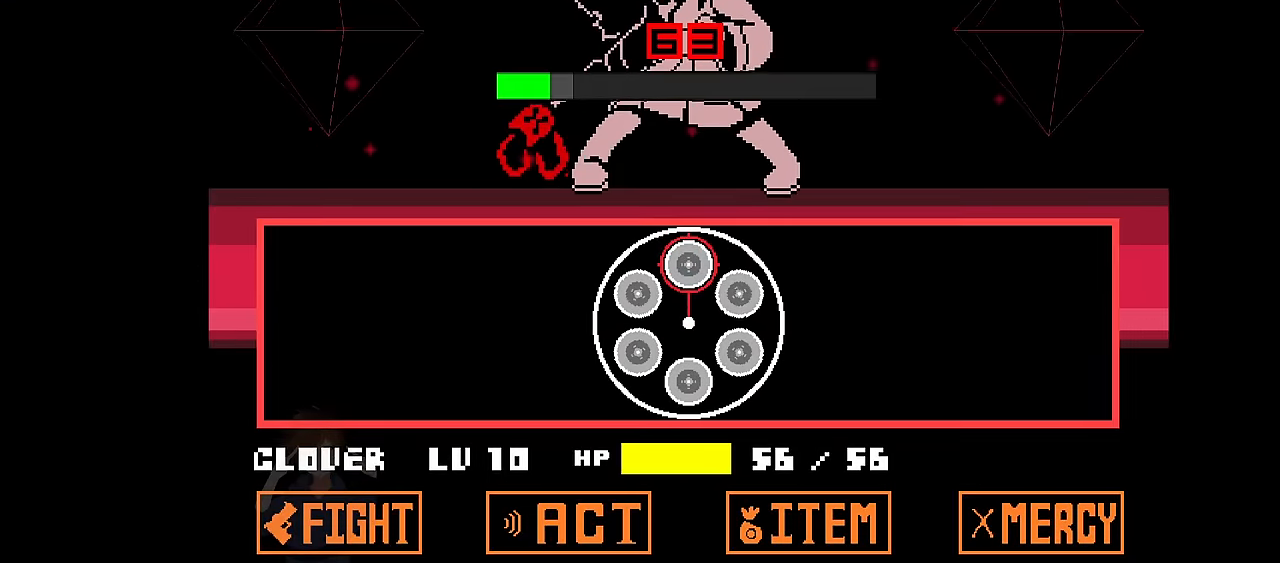
{"keys": [], "events": []}
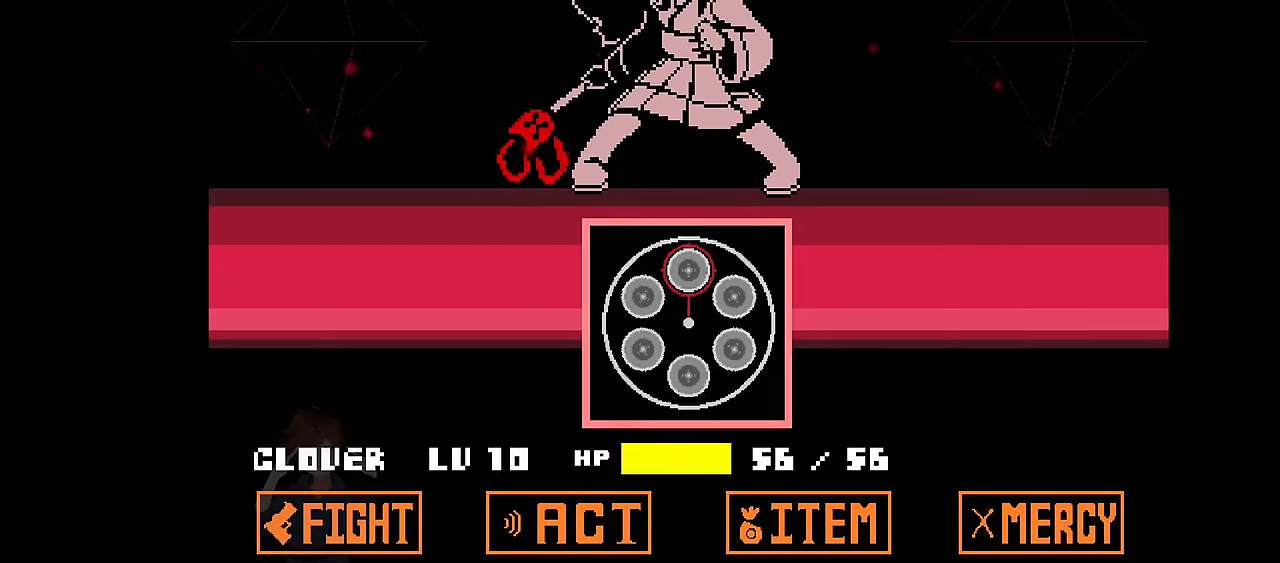
{"keys": [], "events": []}
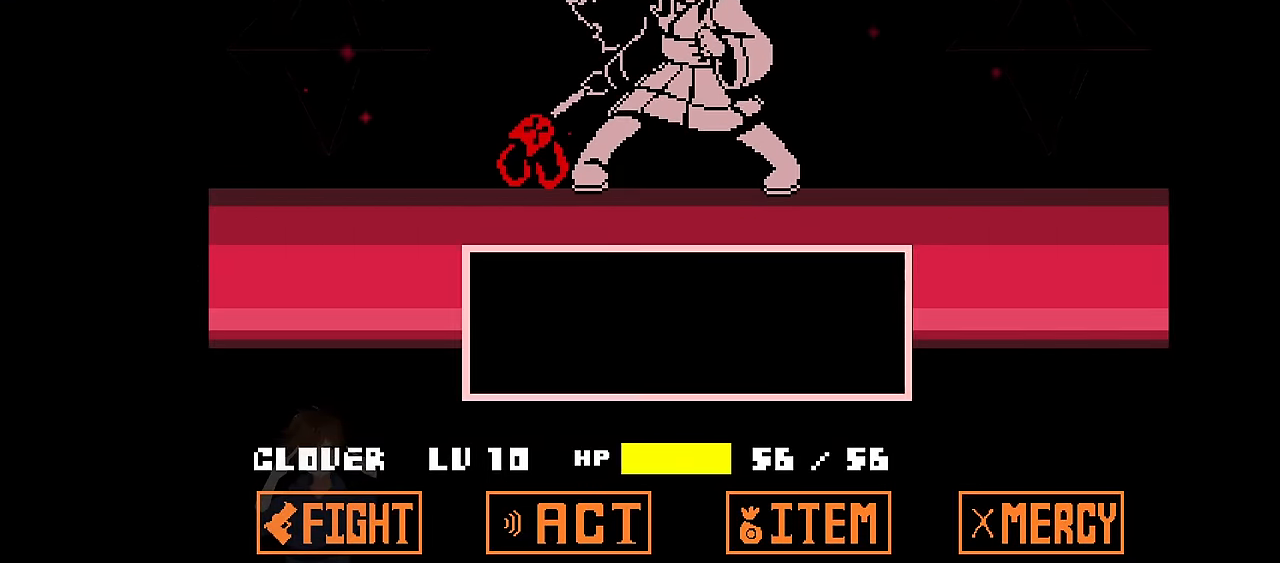
{"keys": ["down", "x"], "events": [[300, "x", "down"], [400, "down", "down"]]}
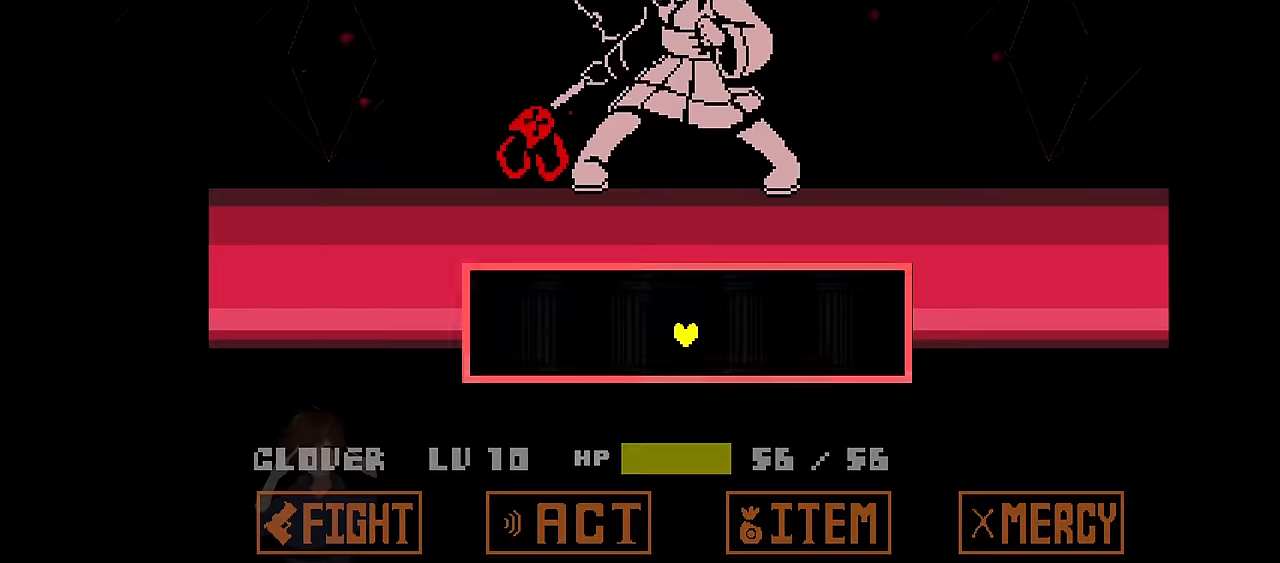
{"keys": ["x"], "events": [[167, "down", "up"], [368, "down", "down"], [401, "down", "up"]]}
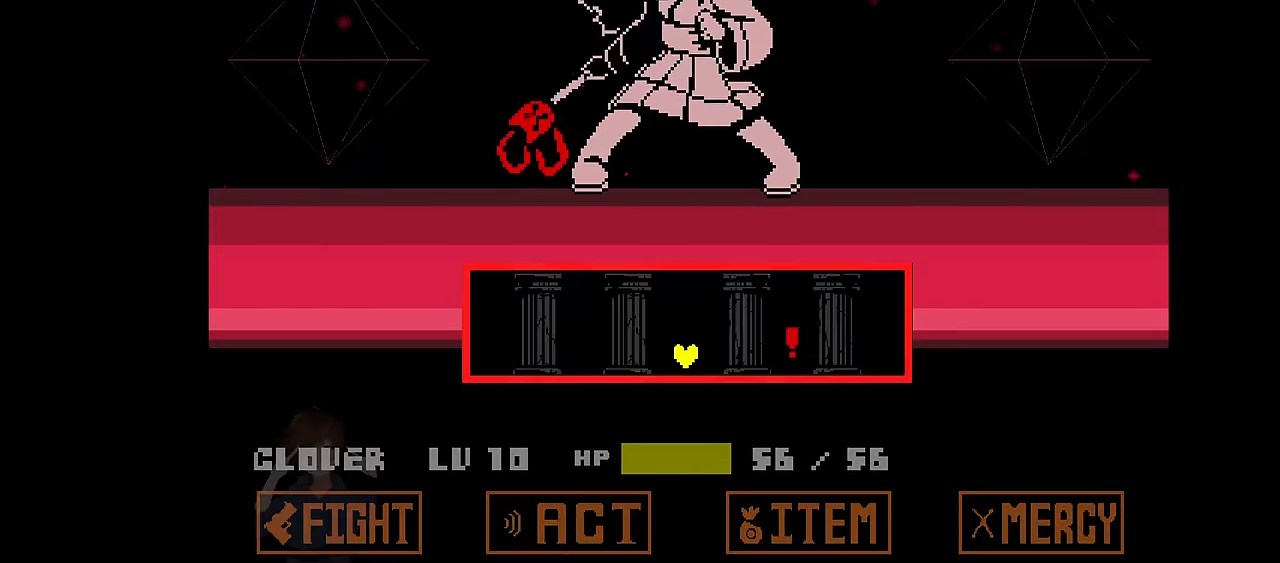
{"keys": ["x"], "events": [[133, "down", "down"], [200, "down", "up"]]}
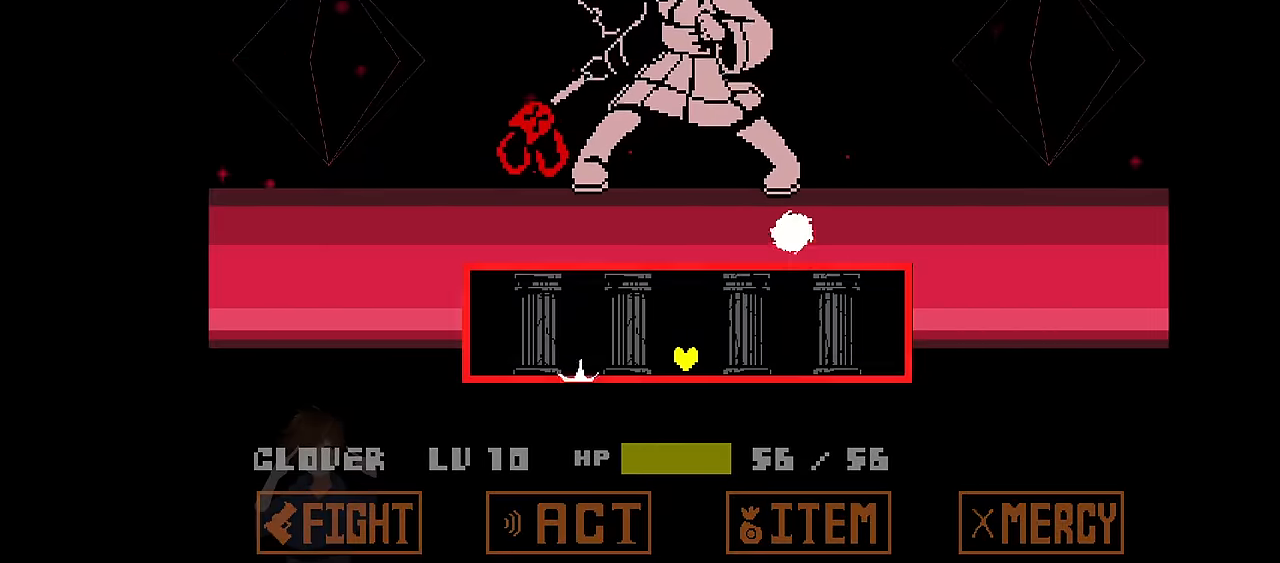
{"keys": [], "events": [[67, "up", "down"], [101, "up", "up"], [401, "x", "up"]]}
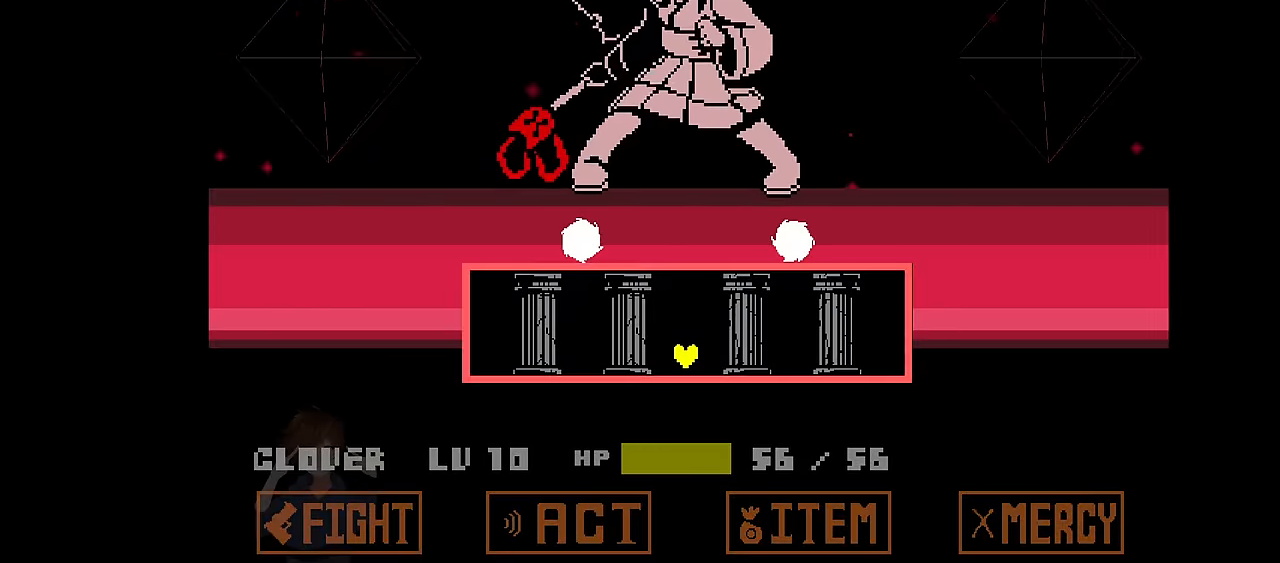
{"keys": [], "events": [[267, "right", "down"], [500, "right", "up"]]}
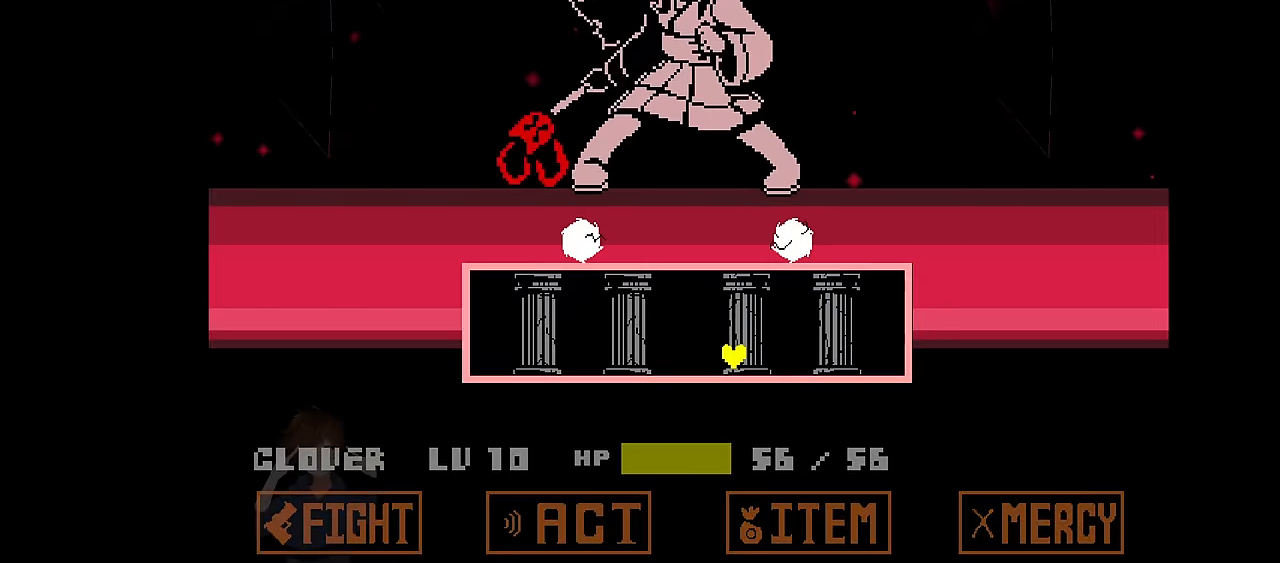
{"keys": ["right"], "events": [[201, "right", "down"]]}
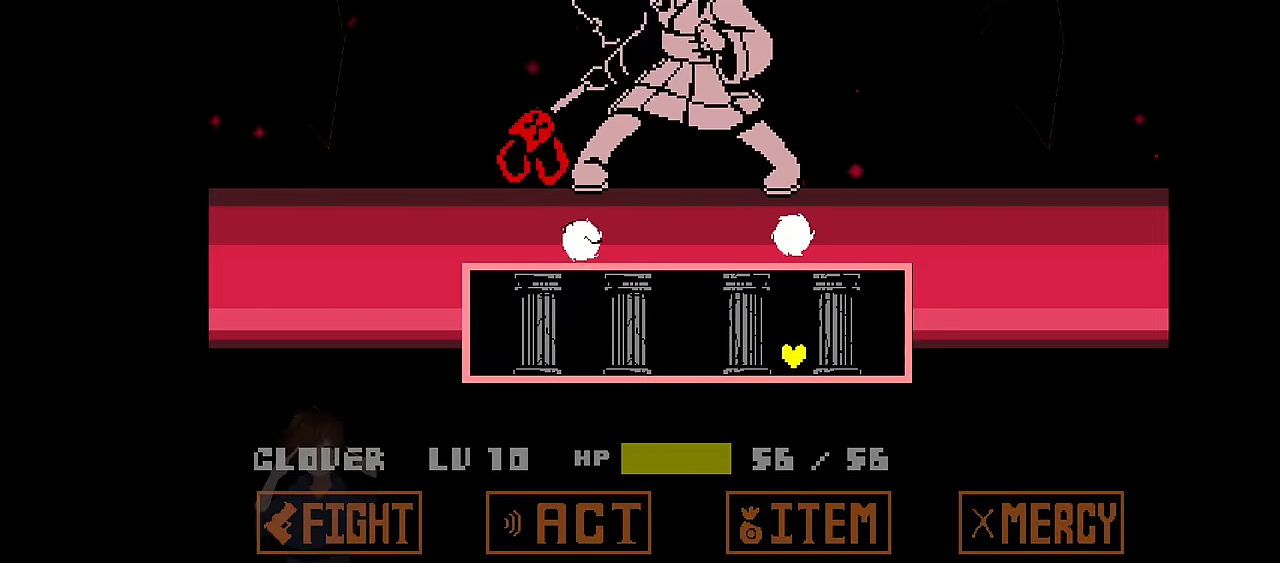
{"keys": [], "events": [[167, "right", "up"]]}
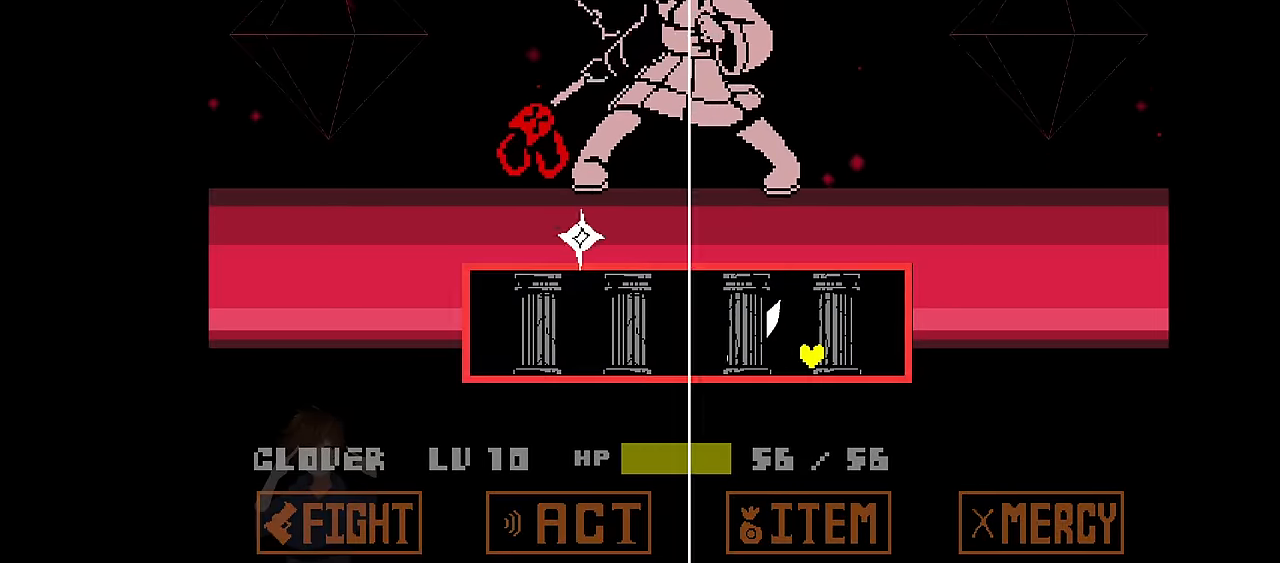
{"keys": [], "events": []}
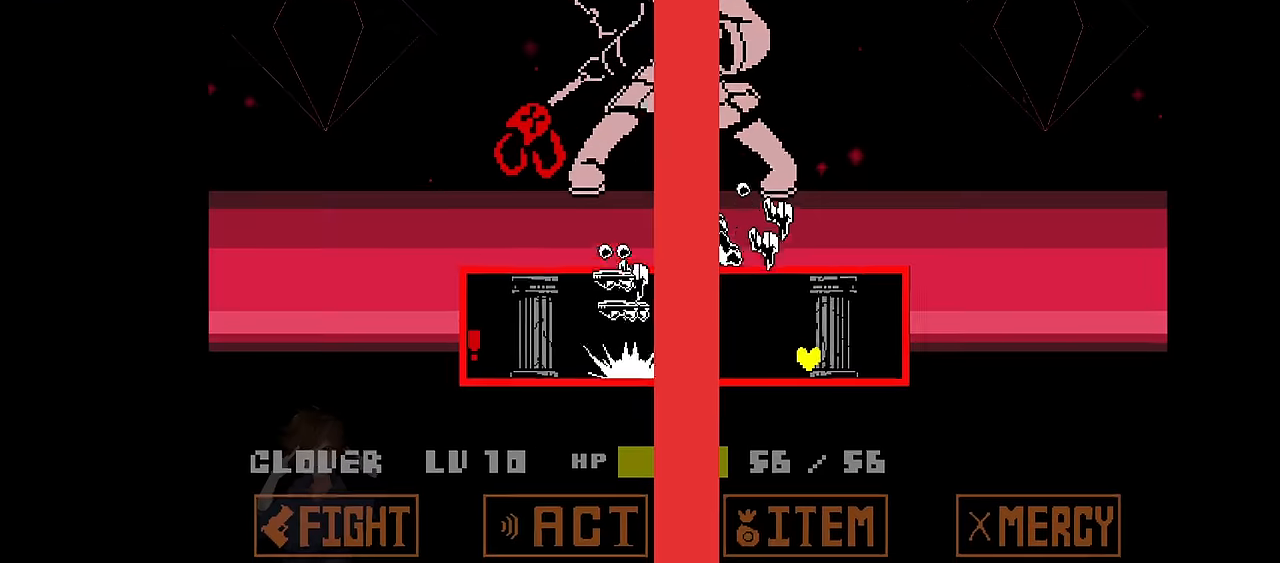
{"keys": [], "events": [[133, "up", "down"], [200, "left", "down"], [267, "left", "up"], [267, "up", "up"]]}
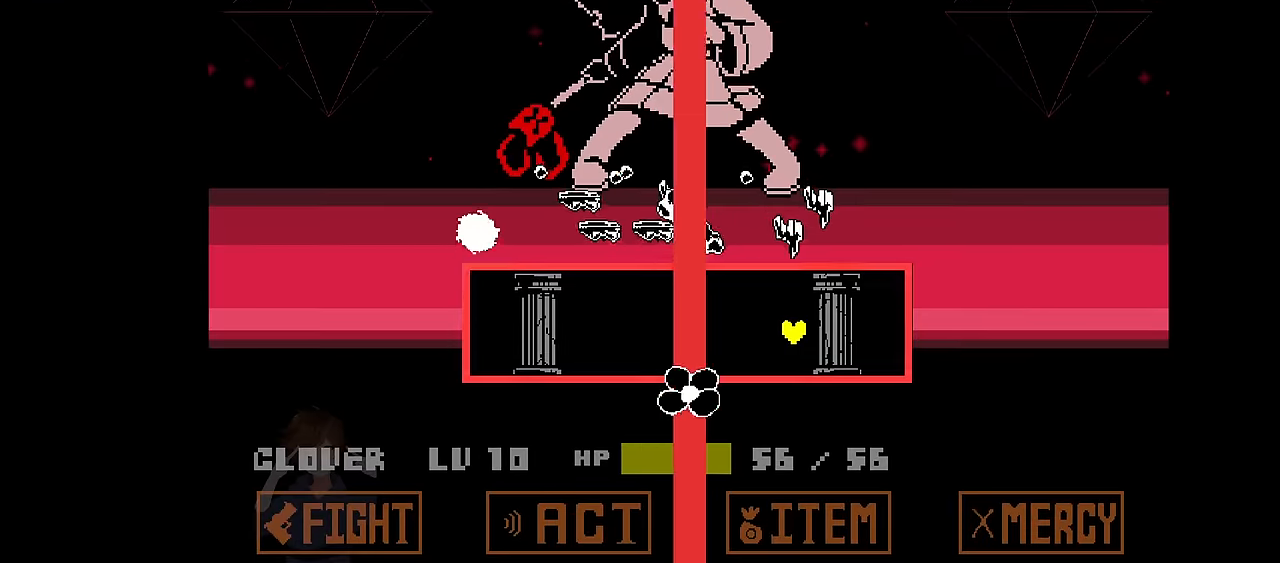
{"keys": [], "events": [[67, "left", "down"], [167, "left", "up"], [301, "left", "down"], [401, "left", "up"]]}
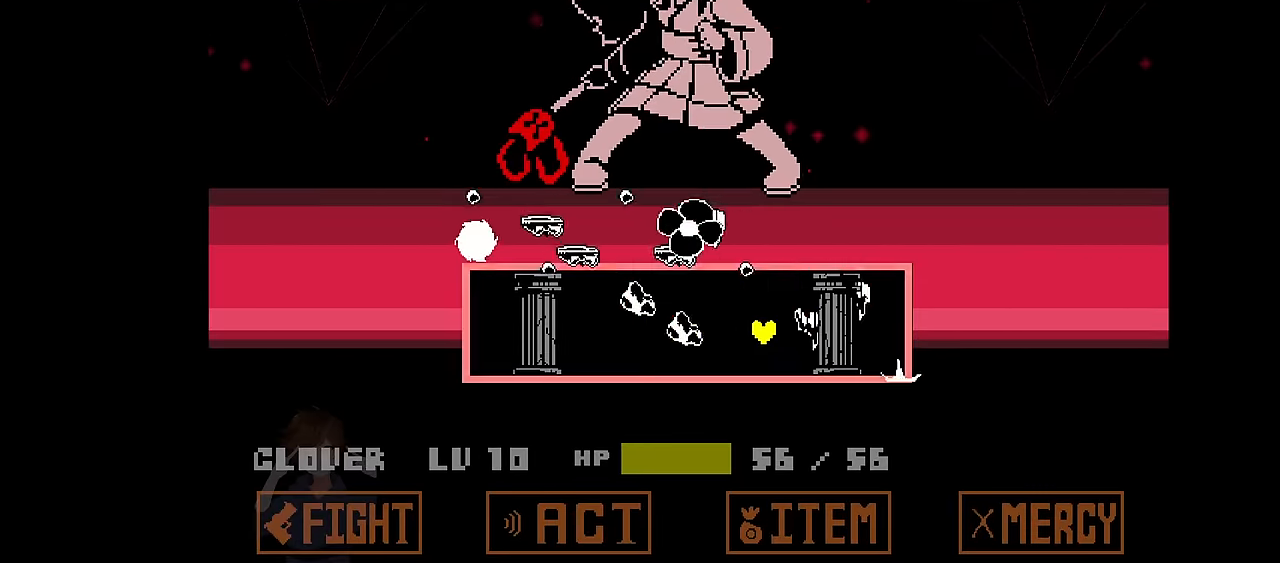
{"keys": [], "events": [[33, "up", "down"], [67, "right", "down"], [267, "right", "up"], [267, "up", "up"]]}
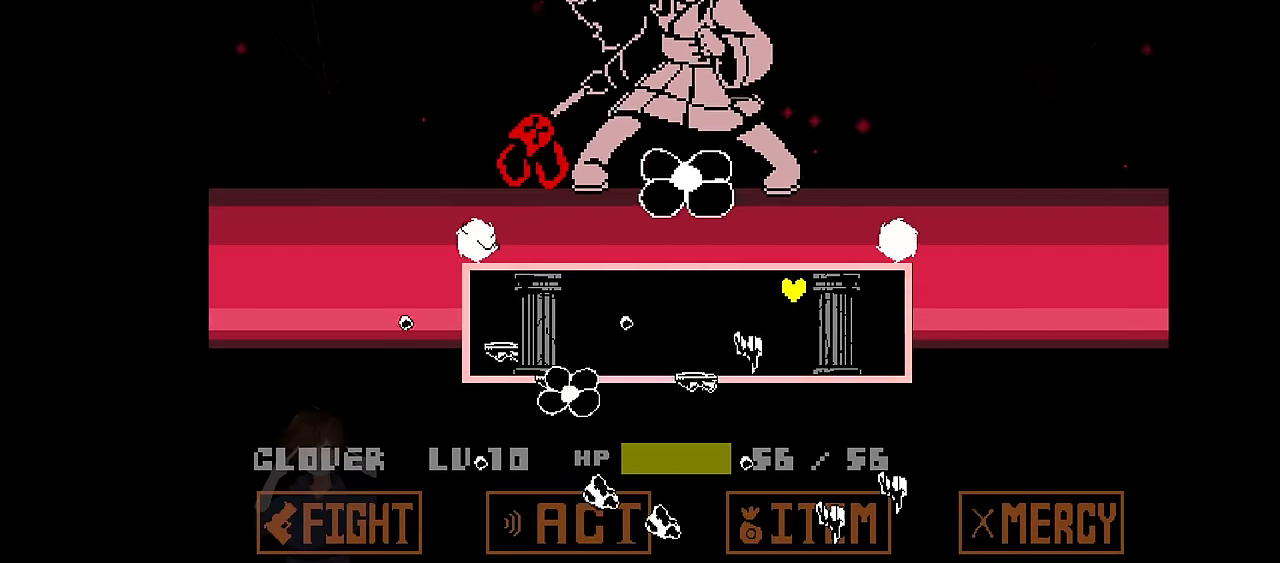
{"keys": [], "events": []}
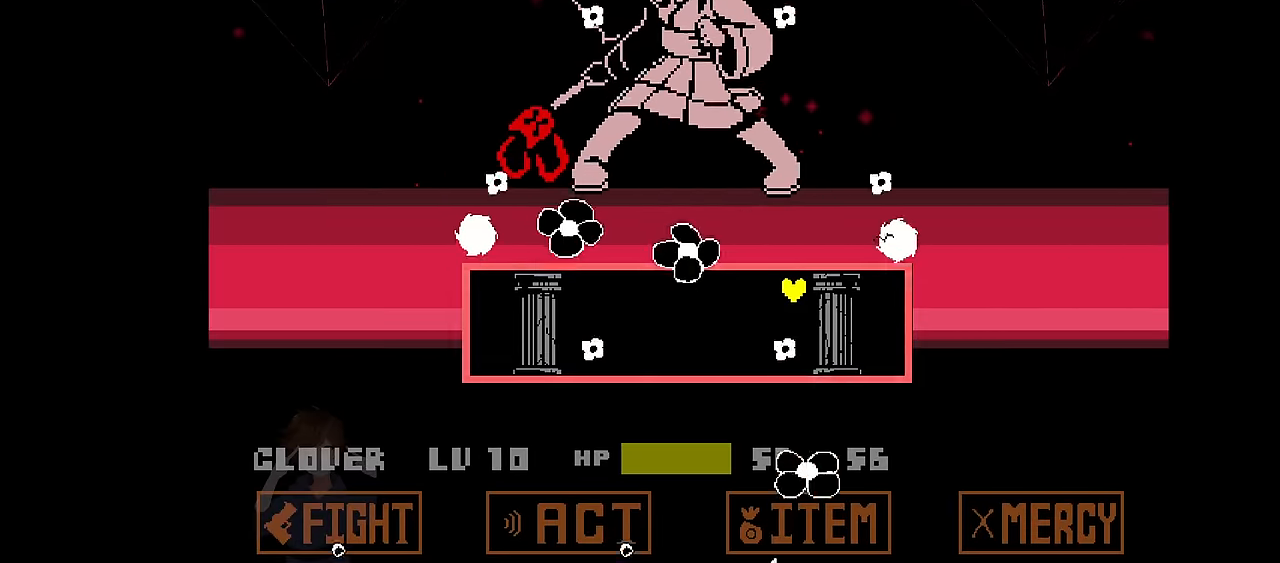
{"keys": [], "events": [[67, "left", "down"], [267, "left", "up"]]}
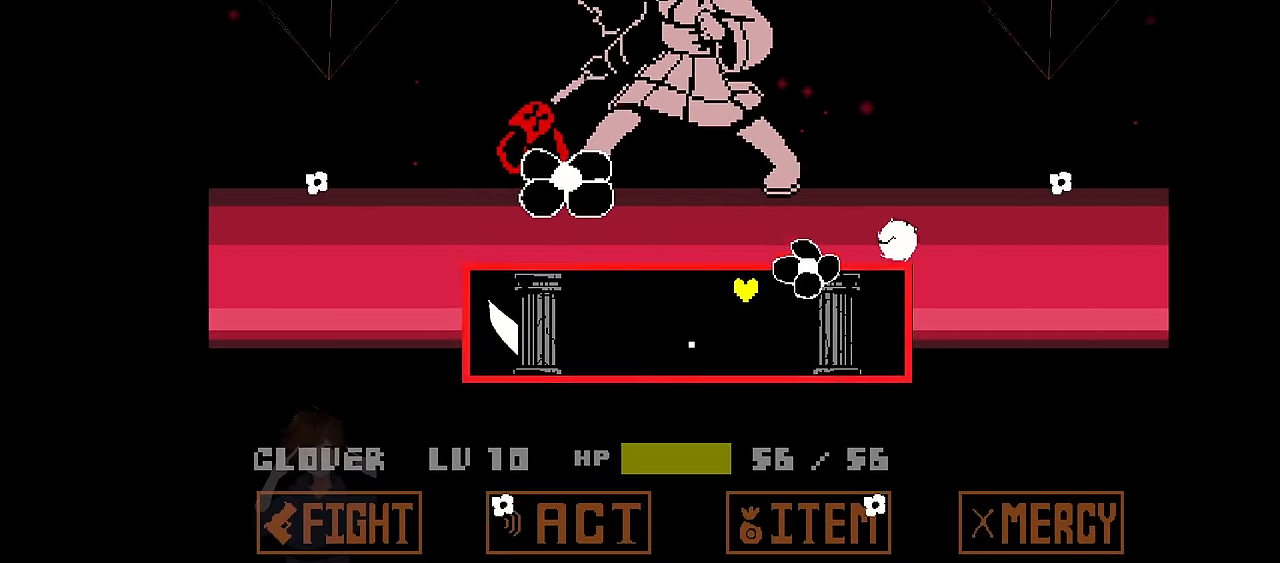
{"keys": [], "events": []}
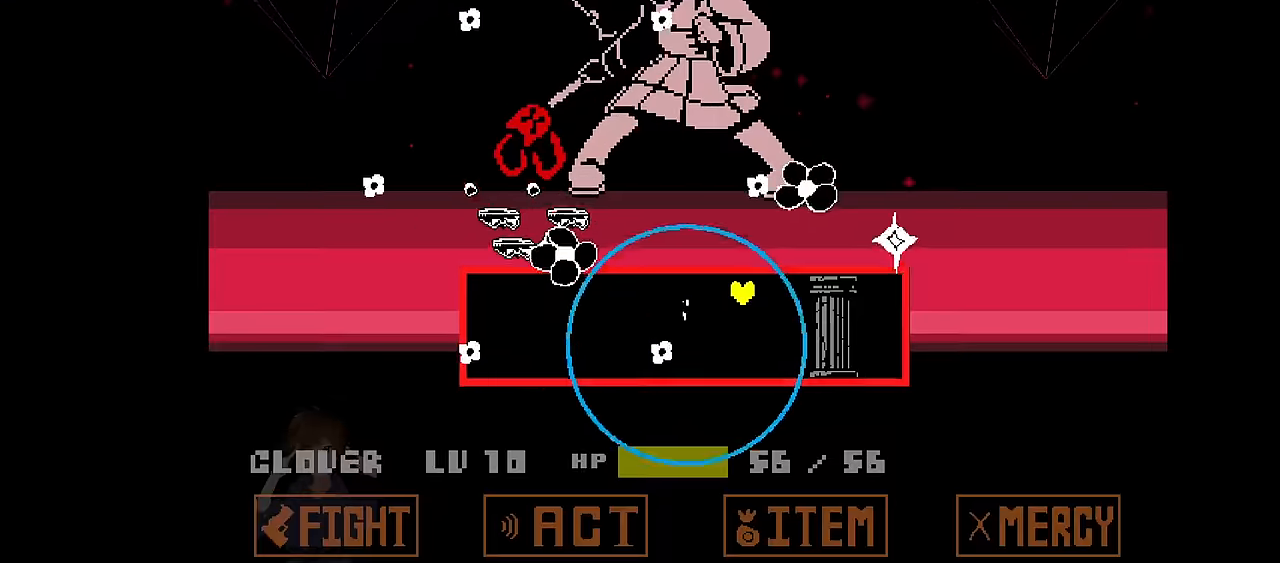
{"keys": [], "events": [[67, "left", "down"], [400, "left", "up"]]}
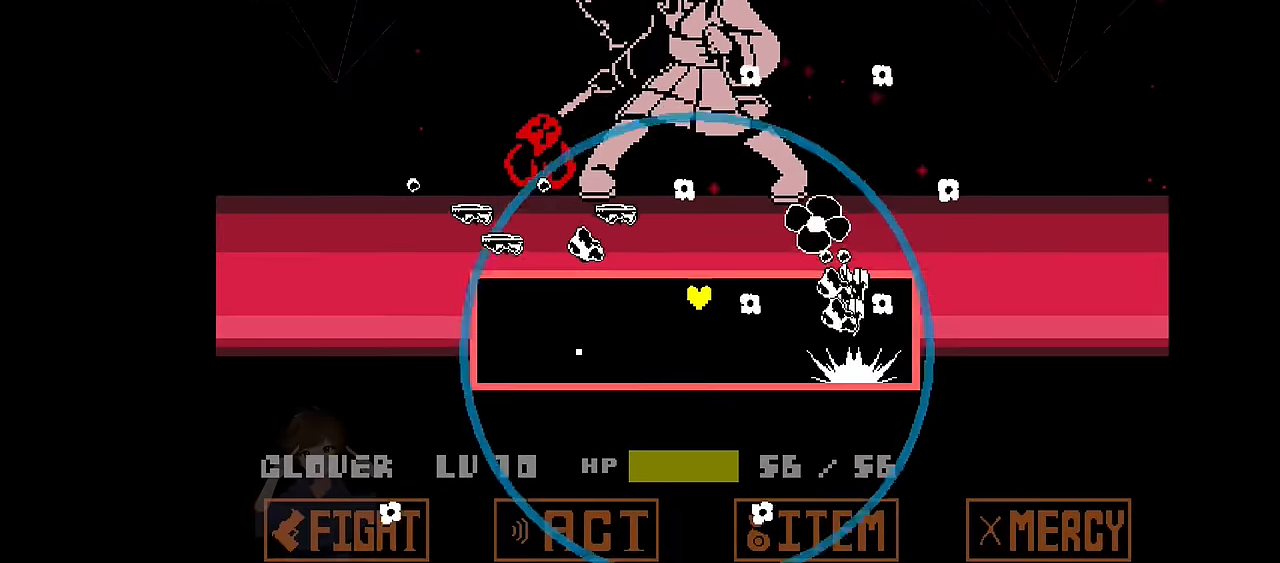
{"keys": [], "events": []}
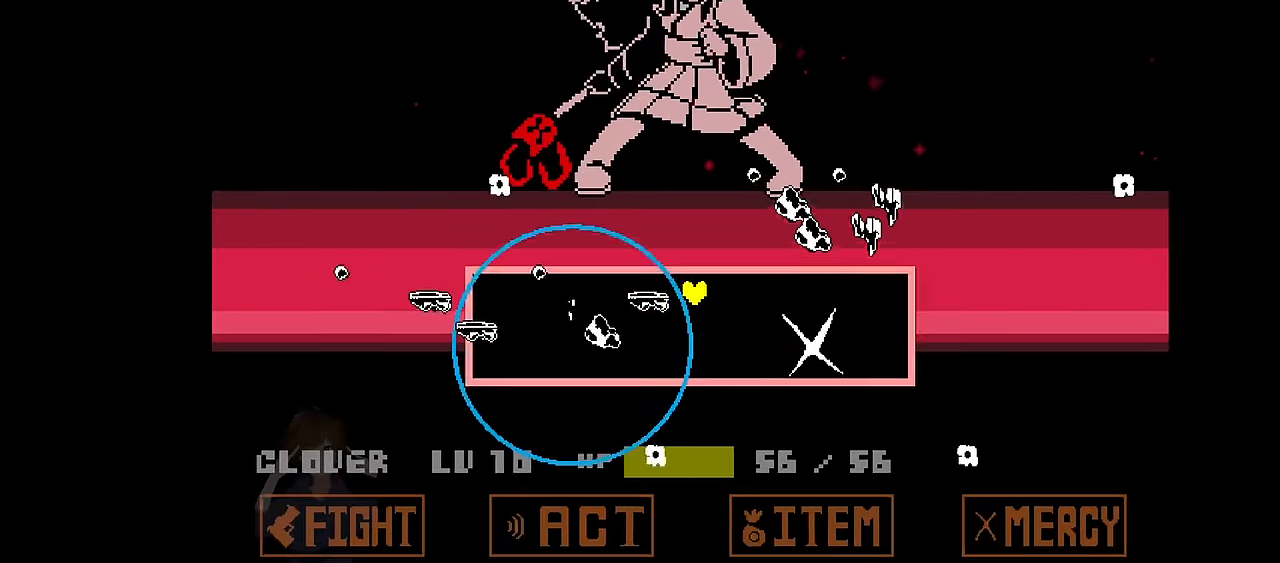
{"keys": ["down", "left"], "events": [[367, "left", "down"], [500, "down", "down"]]}
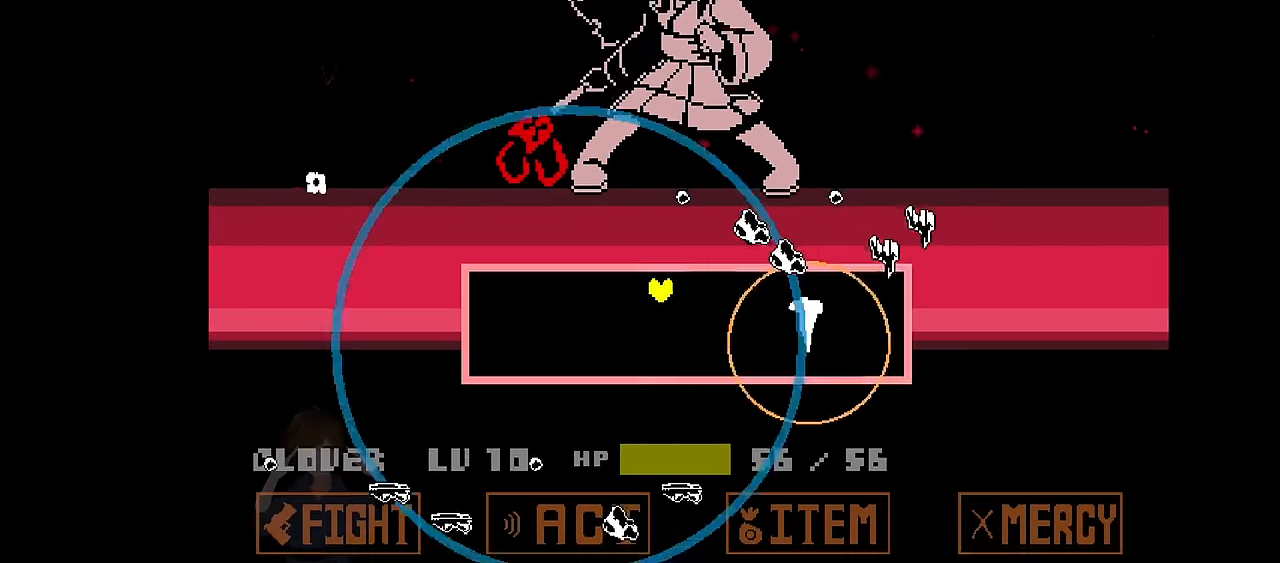
{"keys": ["left"], "events": [[234, "down", "up"]]}
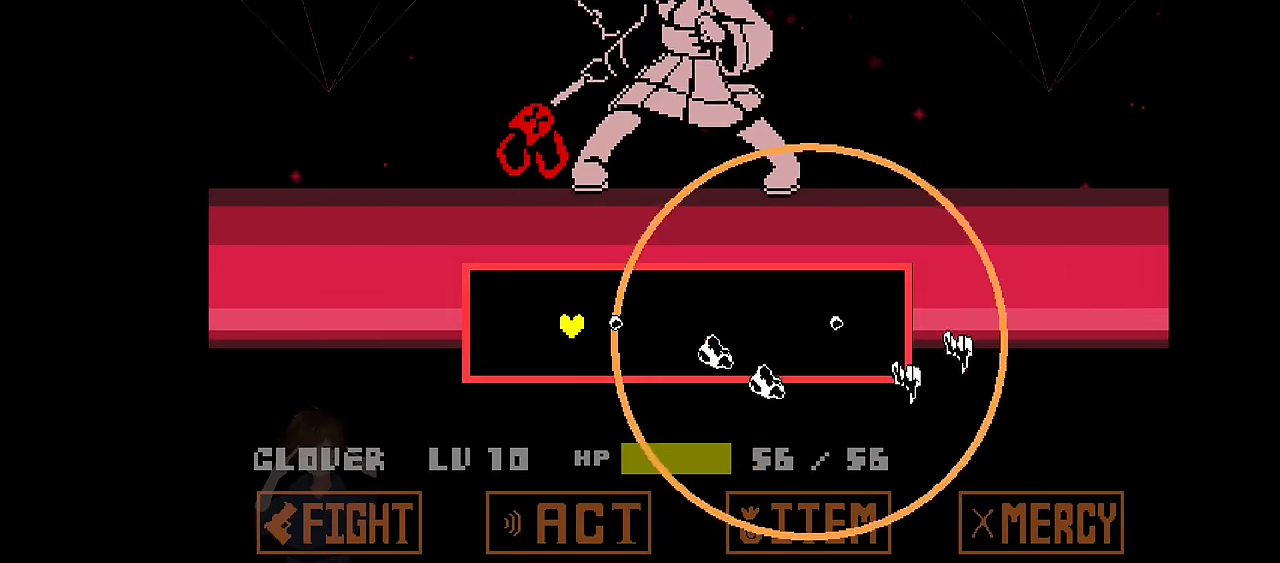
{"keys": ["right"], "events": [[67, "up", "down"], [100, "right", "down"], [167, "left", "up"], [167, "up", "up"], [200, "down", "down"], [334, "down", "up"]]}
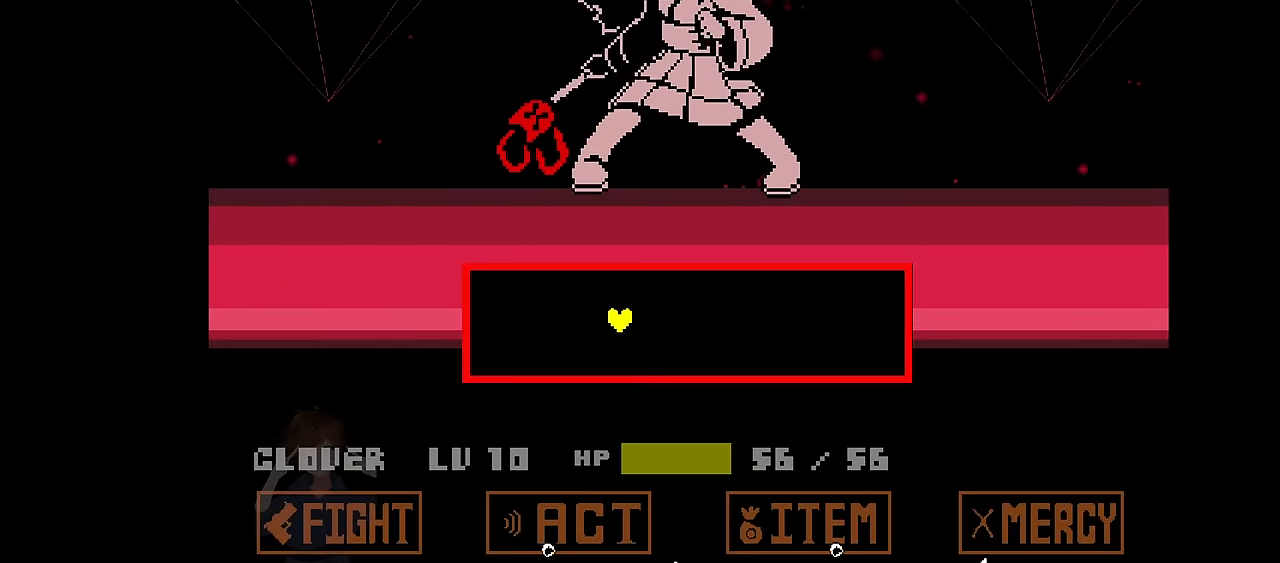
{"keys": [], "events": [[234, "right", "up"]]}
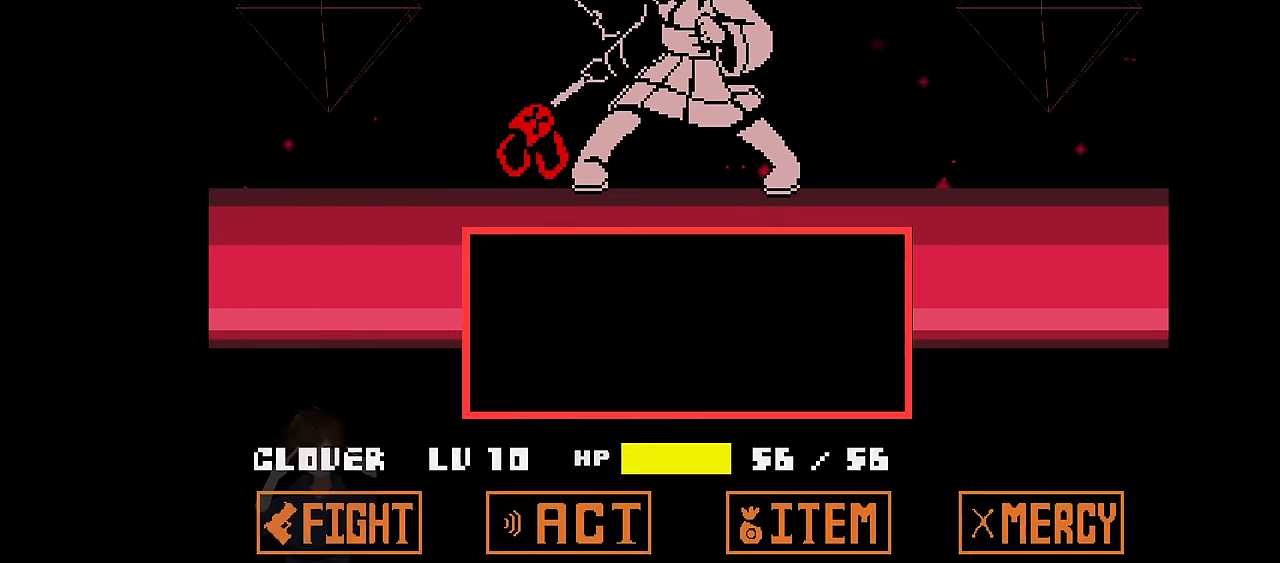
{"keys": [], "events": []}
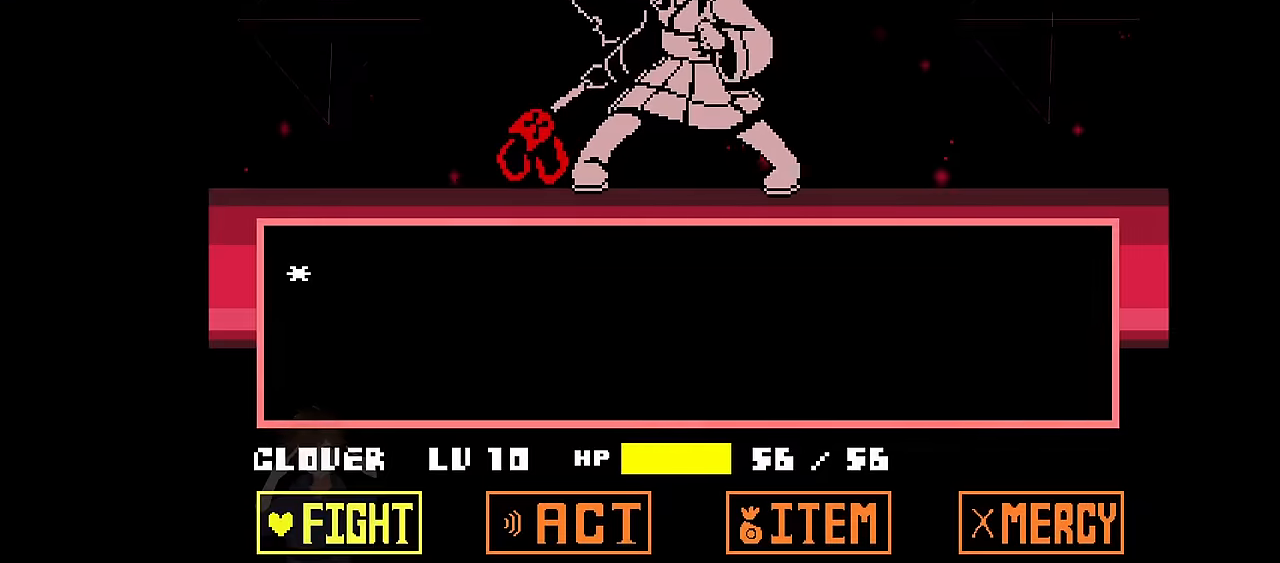
{"keys": [], "events": [[167, "z", "down"], [200, "z", "up"], [267, "z", "down"], [334, "z", "up"]]}
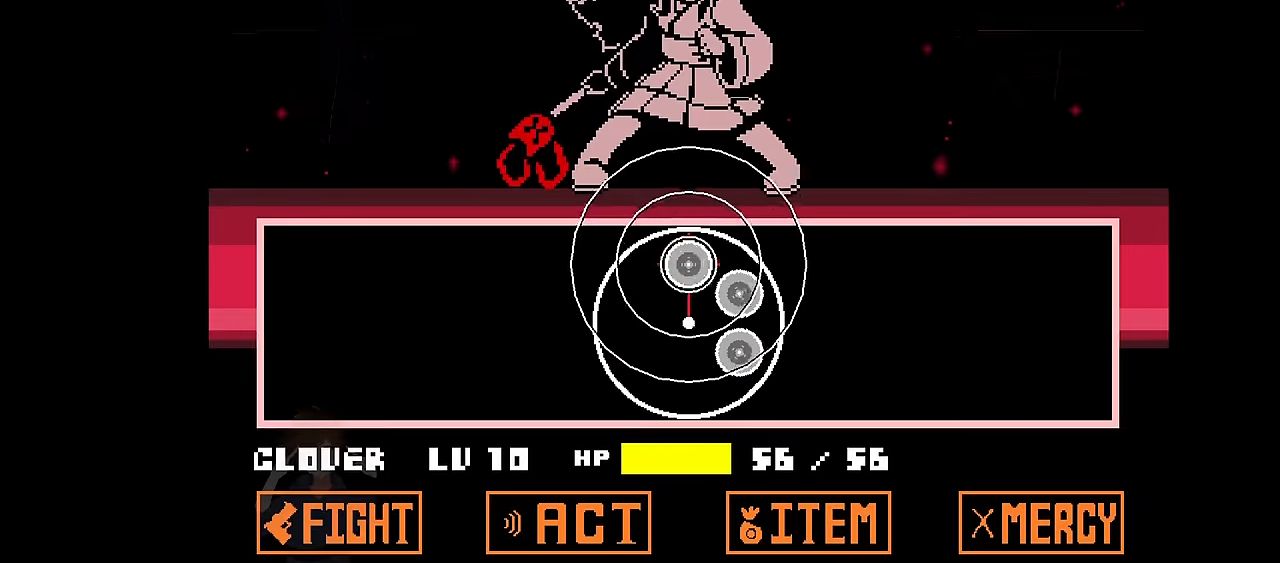
{"keys": [], "events": [[233, "z", "down"], [333, "z", "up"]]}